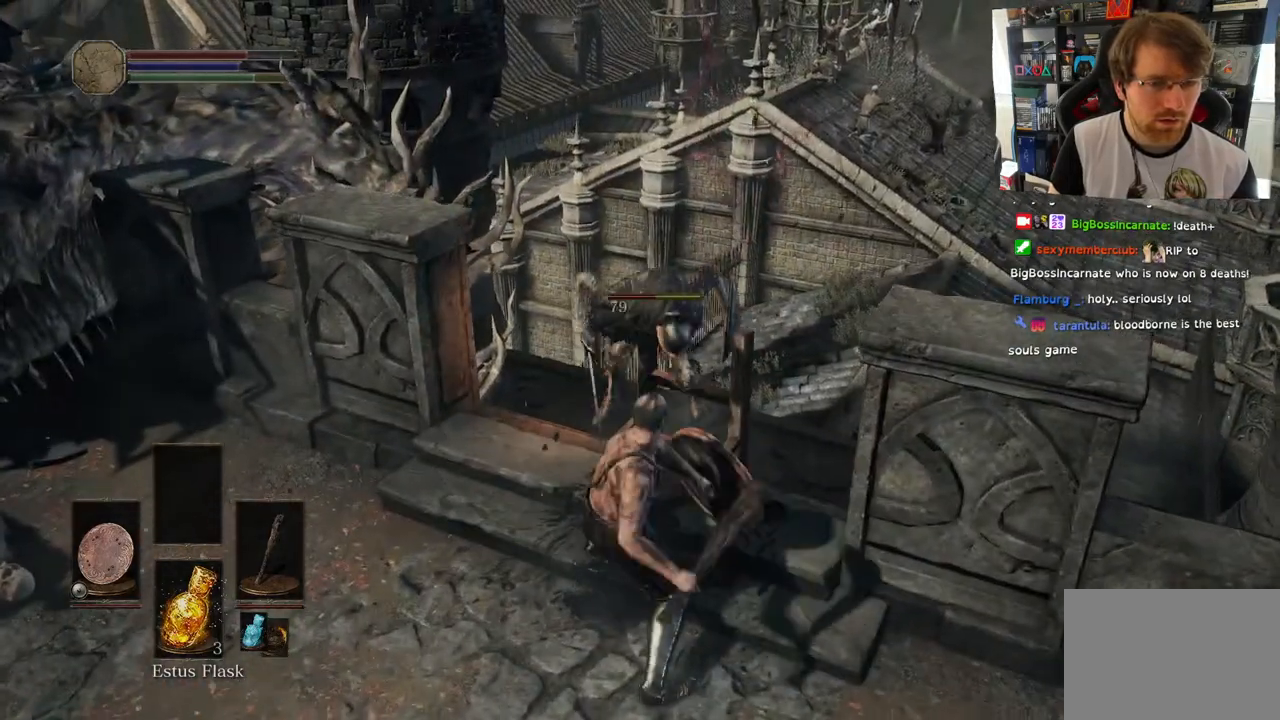
Gameplay with a controller (PlayStation layout); each line is a JSON object with the inputs held at the frame after it (dt_ms = milliseconds from this image to that frame). "events" lists button and stick changes between this image and that frame as [ms after this image, input, new state], when the widget could be followed in between.
{"dt_ms": 500, "buttons": [], "left_stick": "center", "right_stick": "center", "events": [[17, "R1", "up"], [67, "right_stick", "center"], [450, "R1", "down"], [500, "R1", "up"]]}
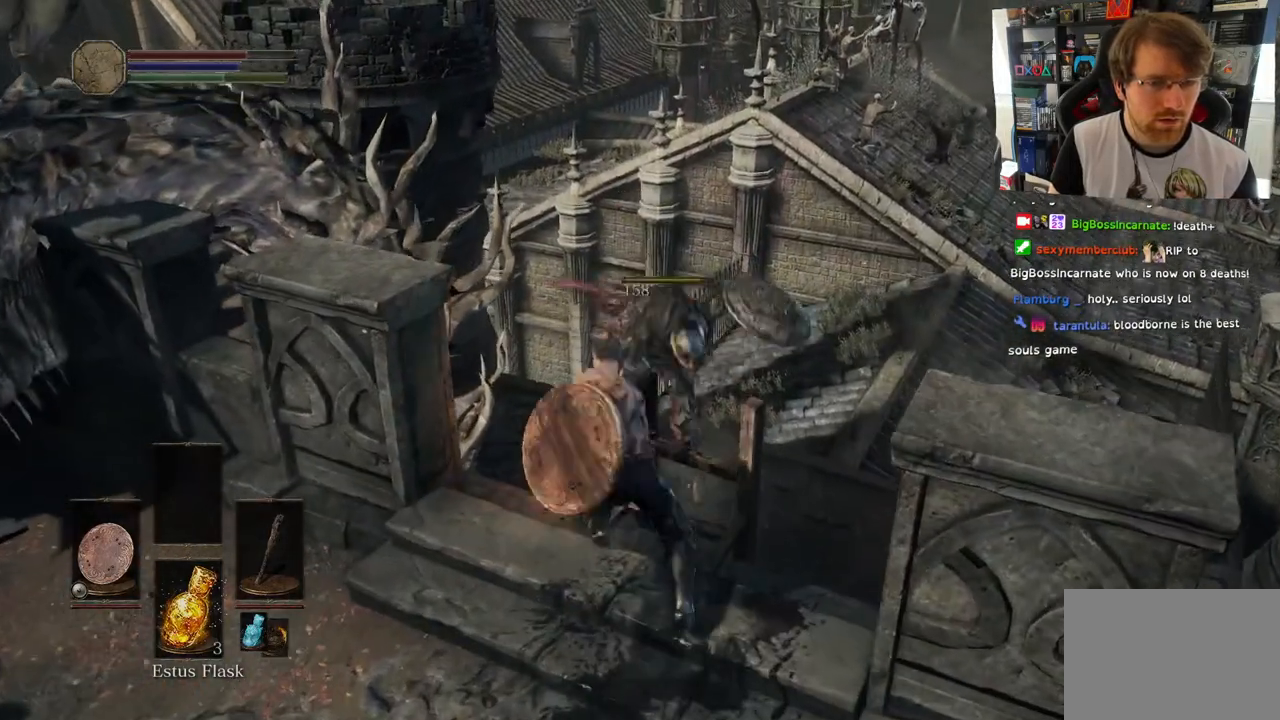
{"dt_ms": 500, "buttons": [], "left_stick": "center", "right_stick": "center", "events": [[67, "R1", "down"], [217, "R1", "up"]]}
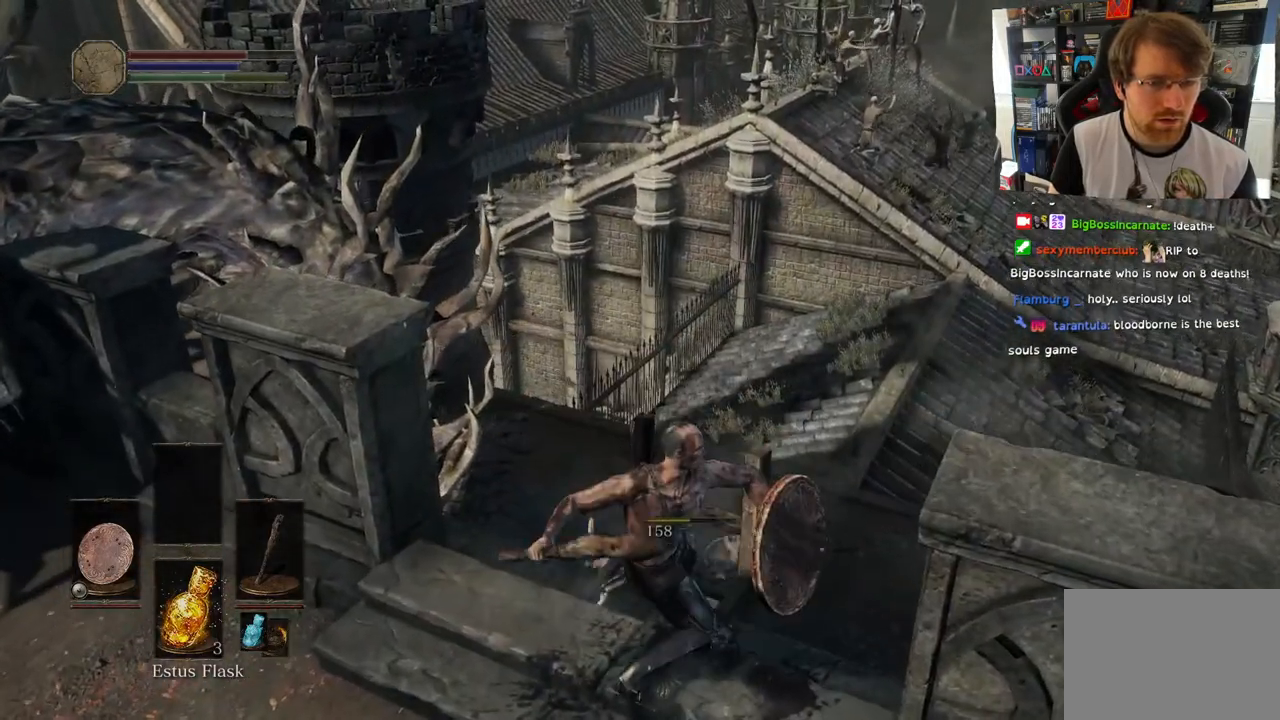
{"dt_ms": 500, "buttons": [], "left_stick": "center", "right_stick": "down", "events": [[50, "right_stick", "down-left"], [167, "right_stick", "down"]]}
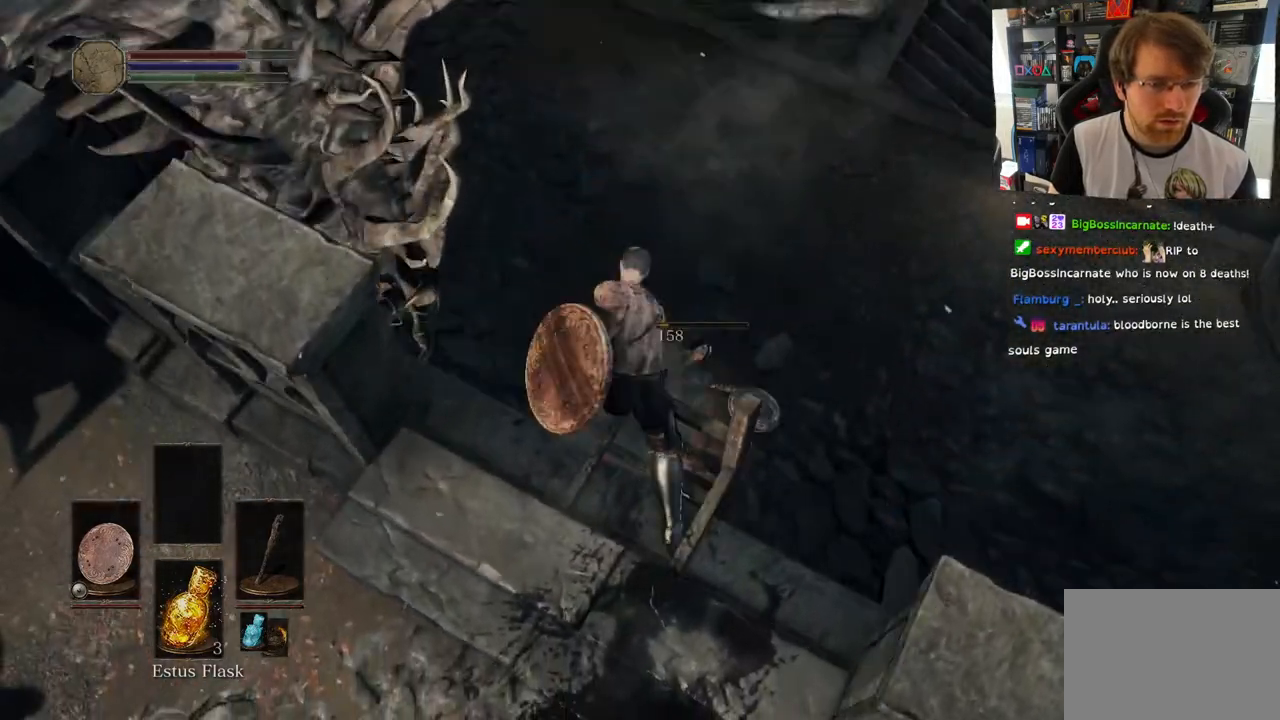
{"dt_ms": 500, "buttons": [], "left_stick": "up", "right_stick": "center", "events": [[17, "right_stick", "center"], [33, "left_stick", "up"]]}
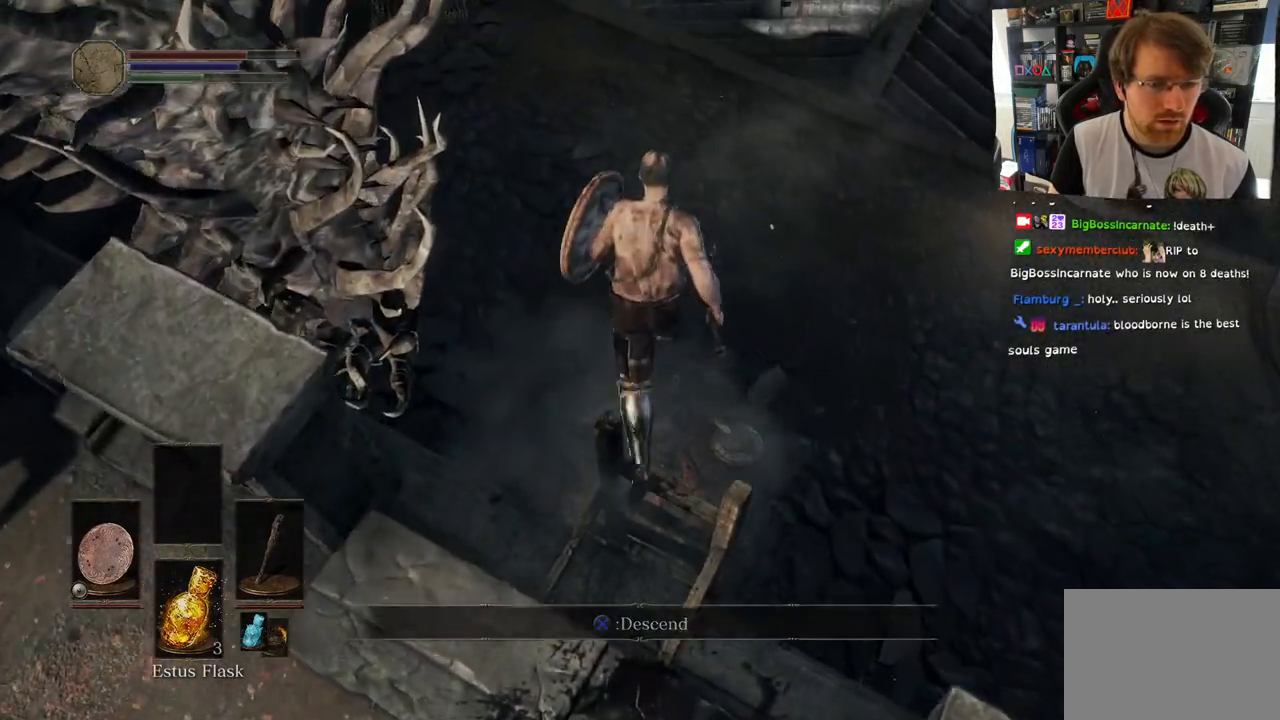
{"dt_ms": 500, "buttons": [], "left_stick": "center", "right_stick": "center", "events": [[50, "left_stick", "center"], [250, "R1", "down"], [367, "R1", "up"]]}
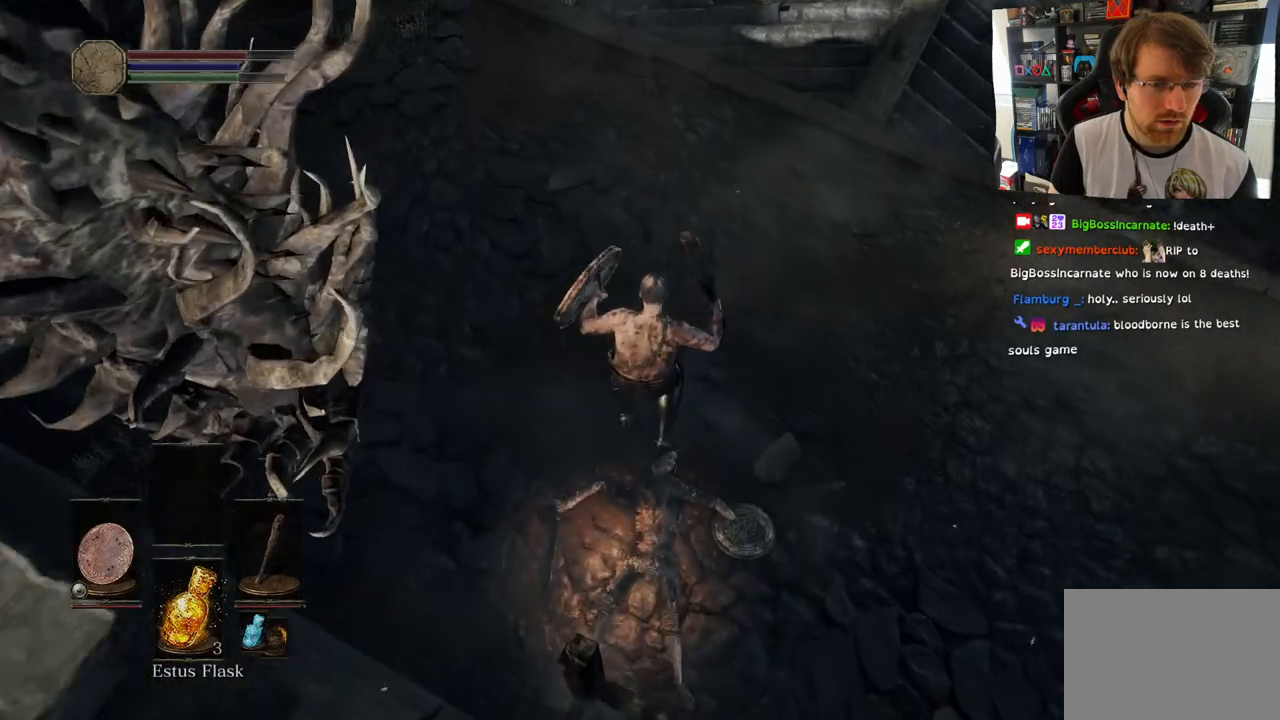
{"dt_ms": 500, "buttons": [], "left_stick": "center", "right_stick": "center", "events": [[150, "R1", "down"], [233, "R1", "up"], [333, "R1", "down"], [367, "left_stick", "down"], [450, "R1", "up"], [450, "left_stick", "center"]]}
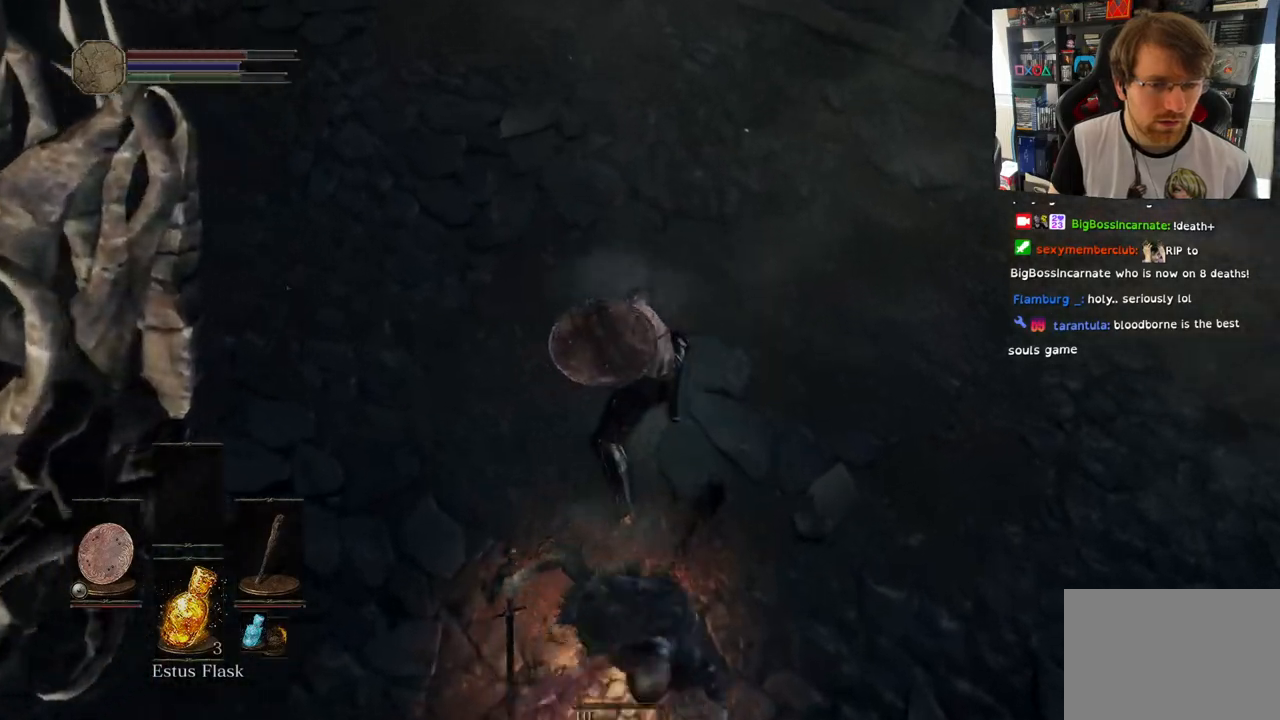
{"dt_ms": 500, "buttons": [], "left_stick": "right", "right_stick": "right", "events": [[83, "right_stick", "down-right"], [300, "left_stick", "down-right"], [400, "left_stick", "right"], [483, "right_stick", "right"]]}
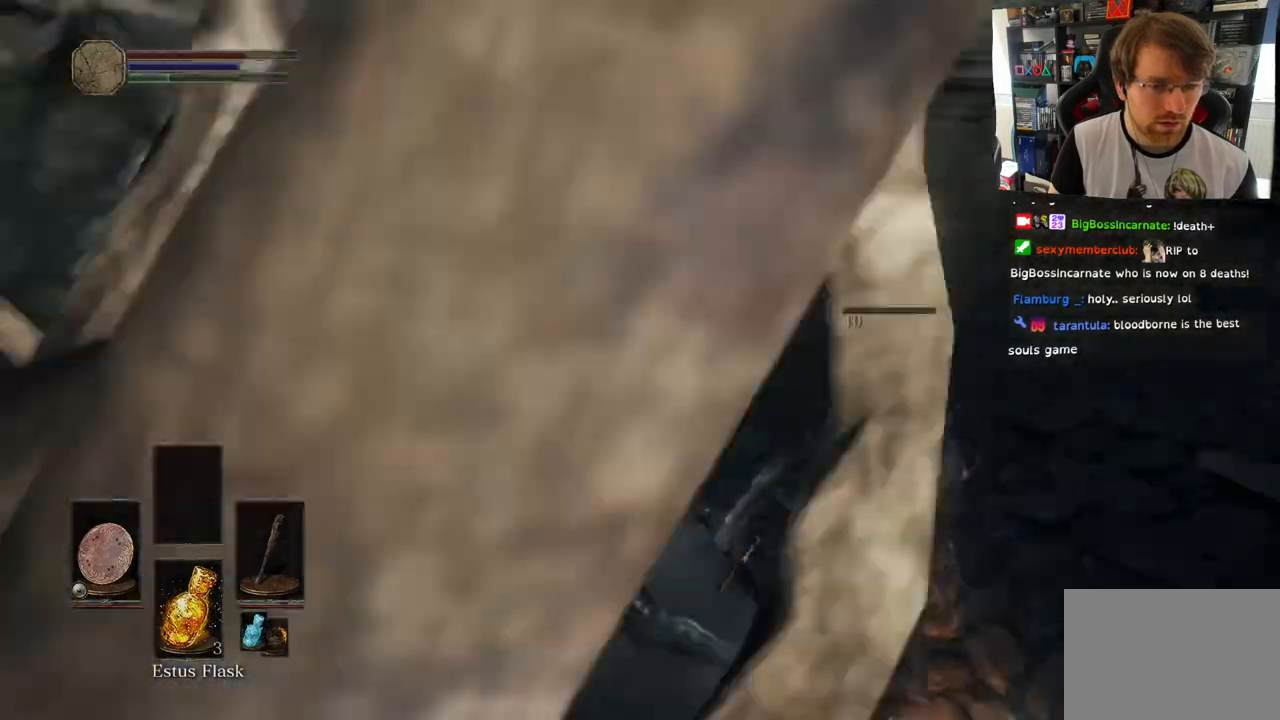
{"dt_ms": 500, "buttons": [], "left_stick": "right", "right_stick": "up-left", "events": [[317, "right_stick", "up"], [483, "right_stick", "up-left"]]}
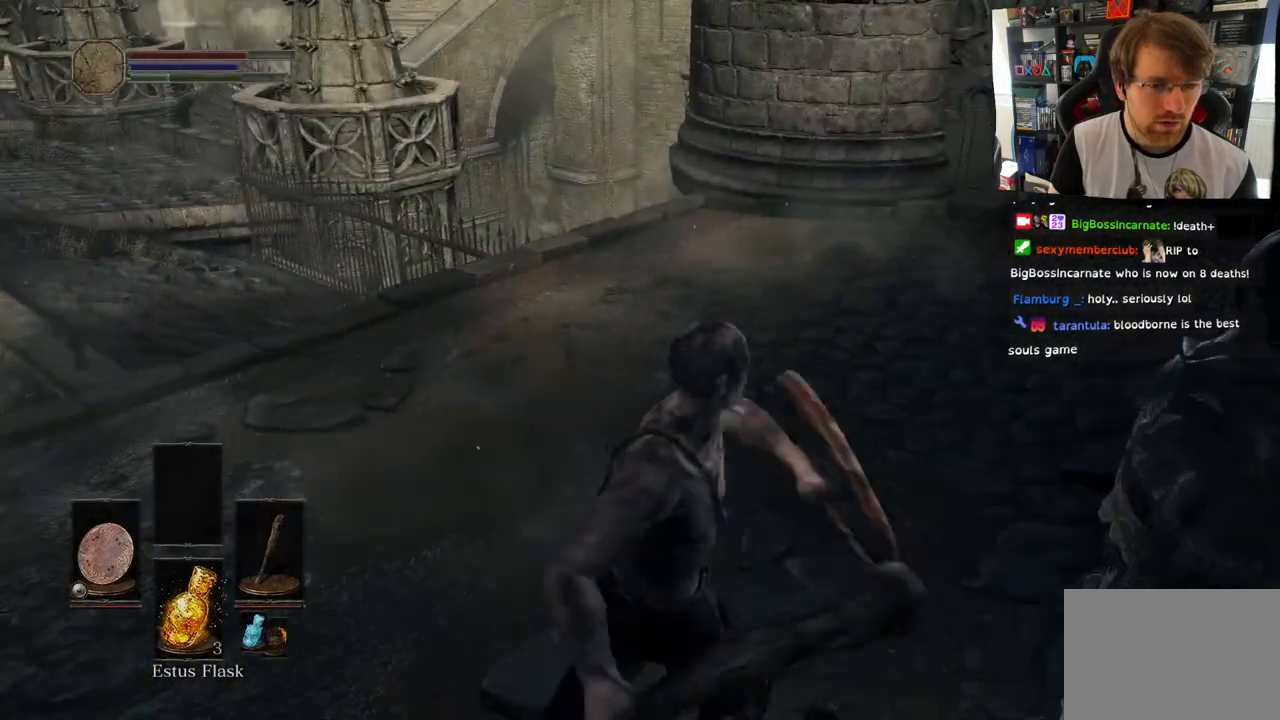
{"dt_ms": 500, "buttons": [], "left_stick": "right", "right_stick": "down-left", "events": [[67, "right_stick", "down-left"], [117, "right_stick", "left"], [267, "right_stick", "center"], [350, "right_stick", "down-left"]]}
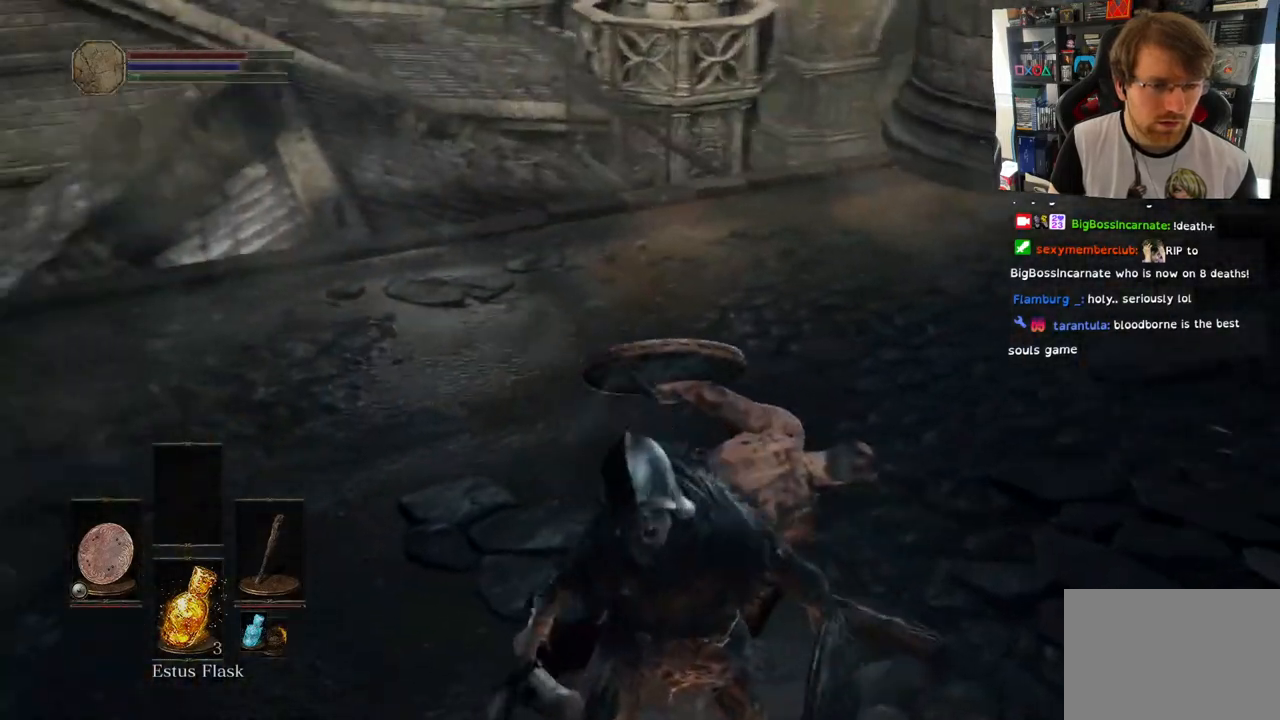
{"dt_ms": 500, "buttons": [], "left_stick": "right", "right_stick": "left", "events": [[500, "right_stick", "left"]]}
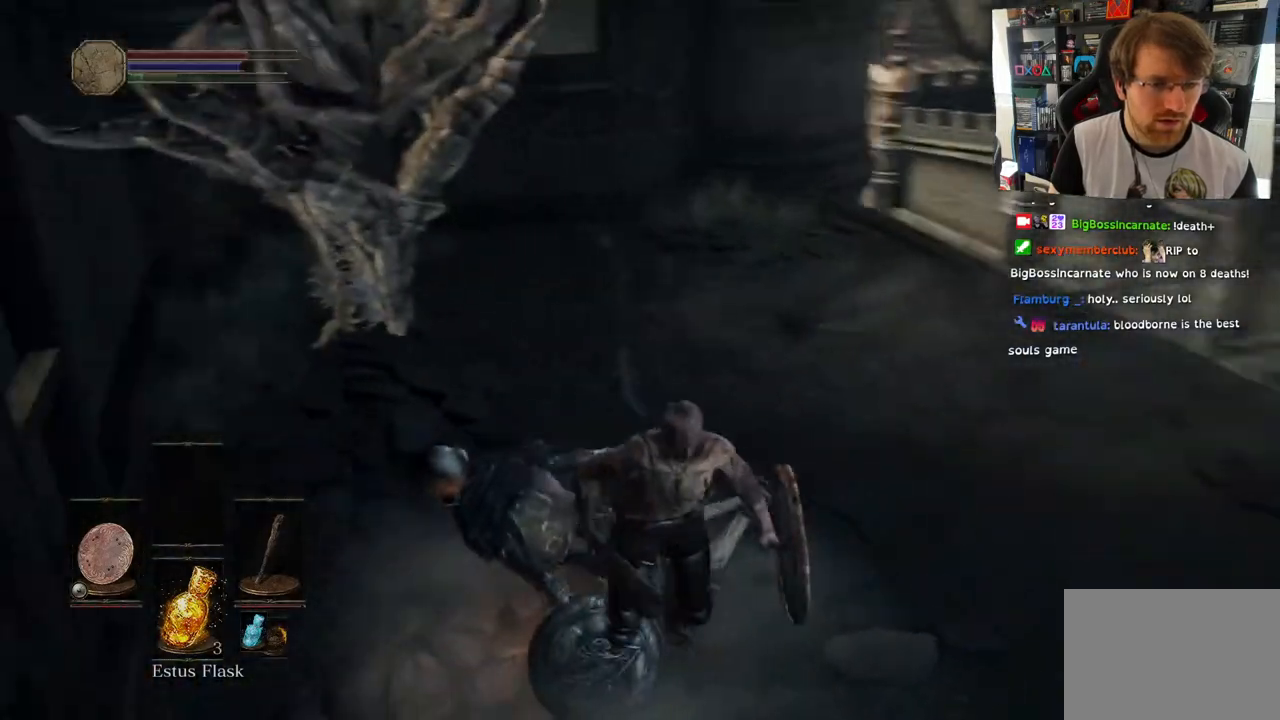
{"dt_ms": 500, "buttons": [], "left_stick": "up", "right_stick": "center", "events": [[67, "left_stick", "down-right"], [217, "left_stick", "down-left"], [317, "right_stick", "center"], [350, "left_stick", "up-left"], [450, "left_stick", "up"]]}
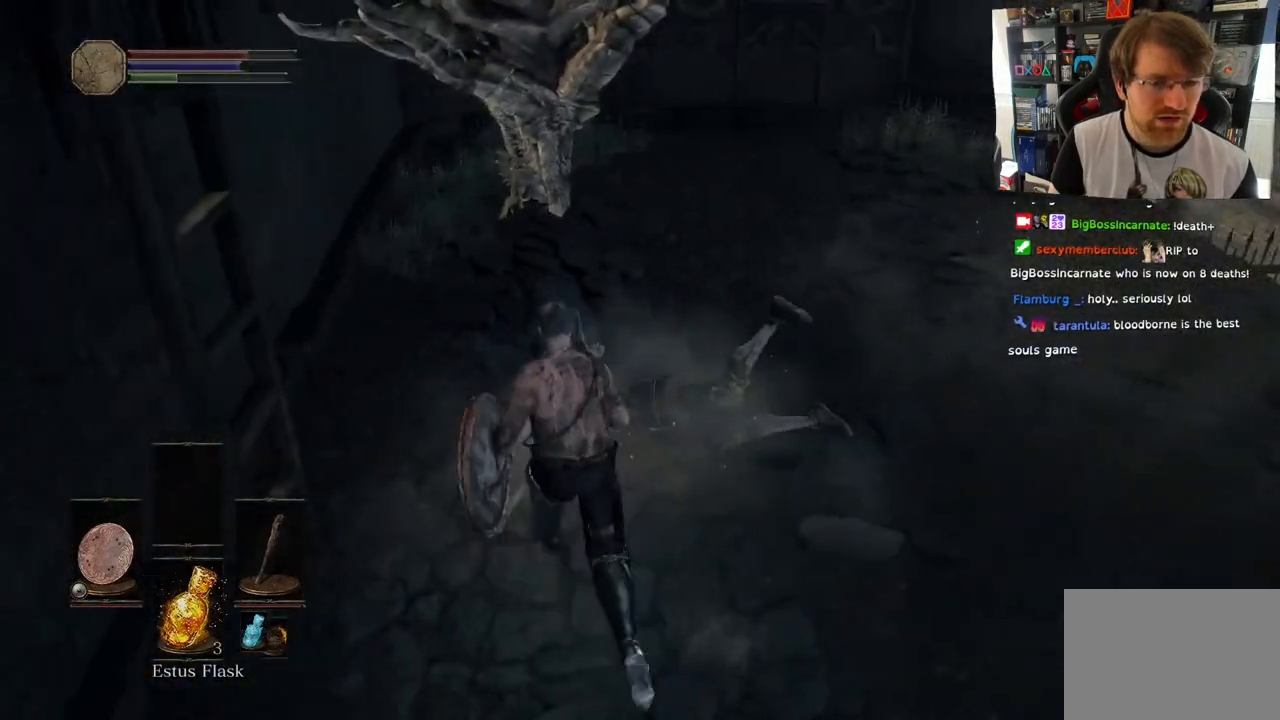
{"dt_ms": 500, "buttons": [], "left_stick": "right", "right_stick": "right", "events": [[67, "left_stick", "up-right"], [217, "left_stick", "right"], [300, "right_stick", "right"]]}
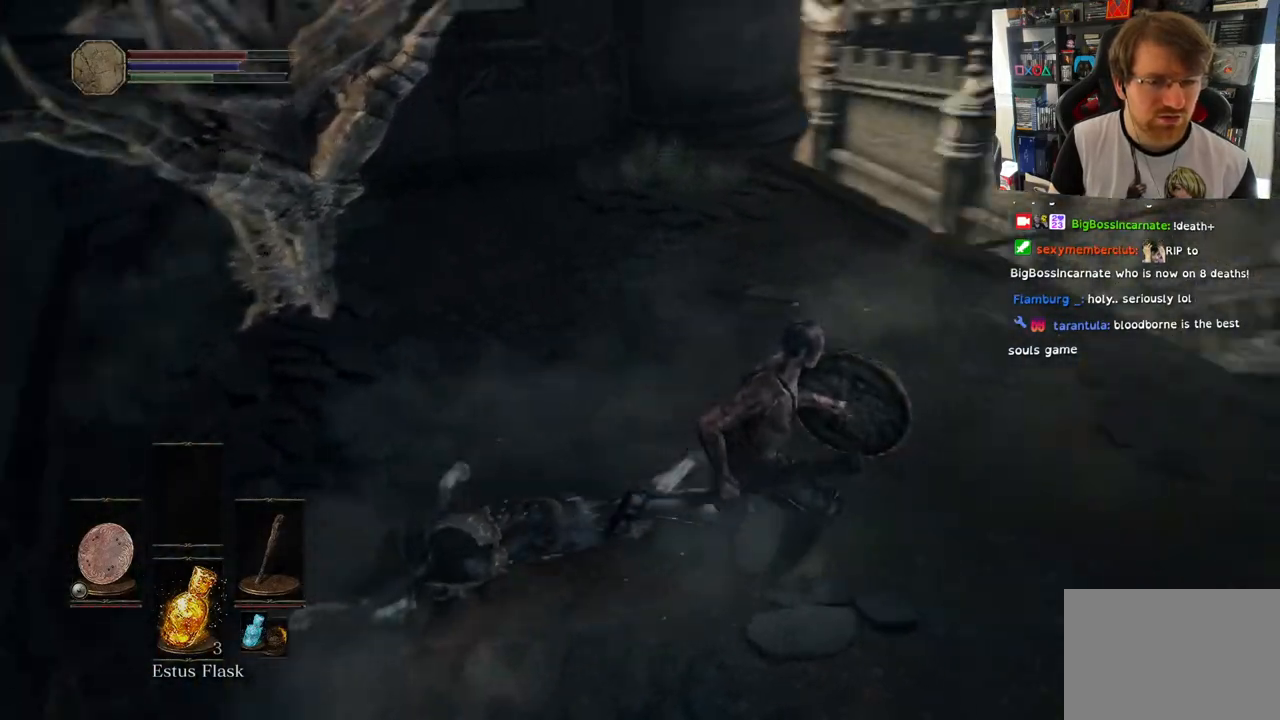
{"dt_ms": 500, "buttons": [], "left_stick": "up-right", "right_stick": "right", "events": [[183, "right_stick", "center"], [233, "right_stick", "left"], [283, "left_stick", "up-right"], [400, "right_stick", "right"]]}
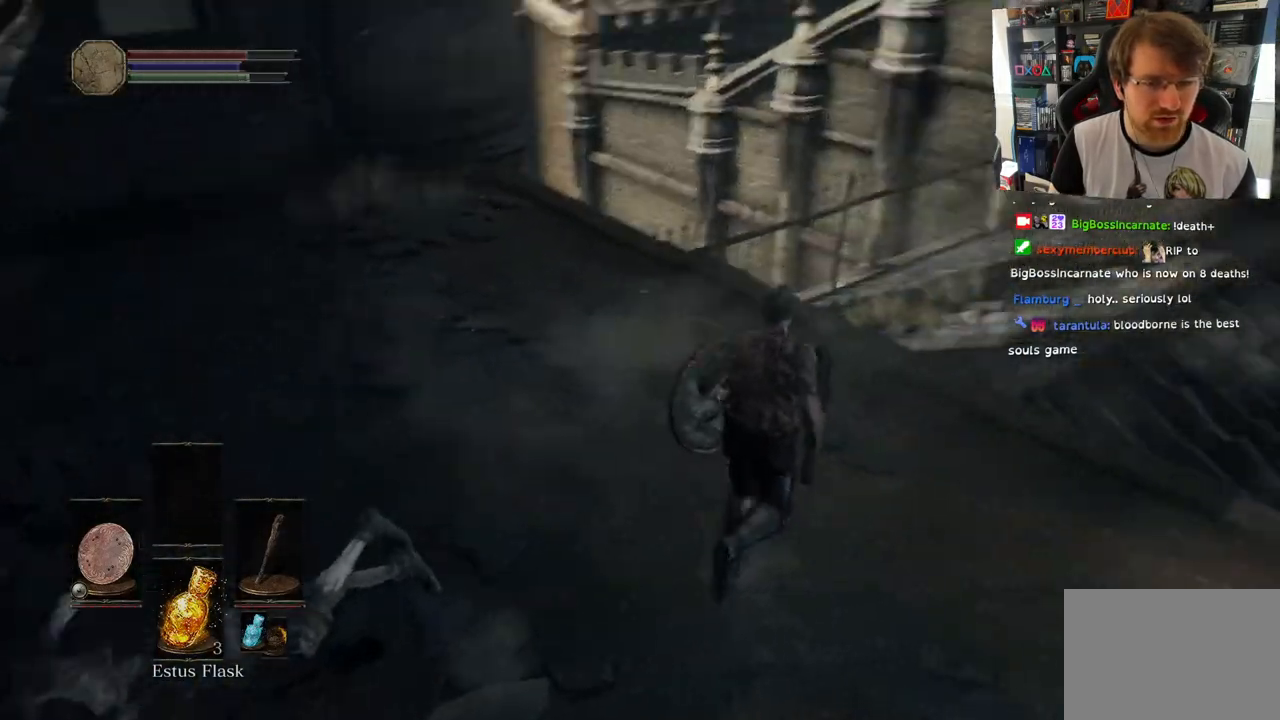
{"dt_ms": 500, "buttons": ["CIRCLE"], "left_stick": "up", "right_stick": "up-right", "events": [[217, "left_stick", "up"], [250, "right_stick", "up-right"], [350, "CIRCLE", "down"]]}
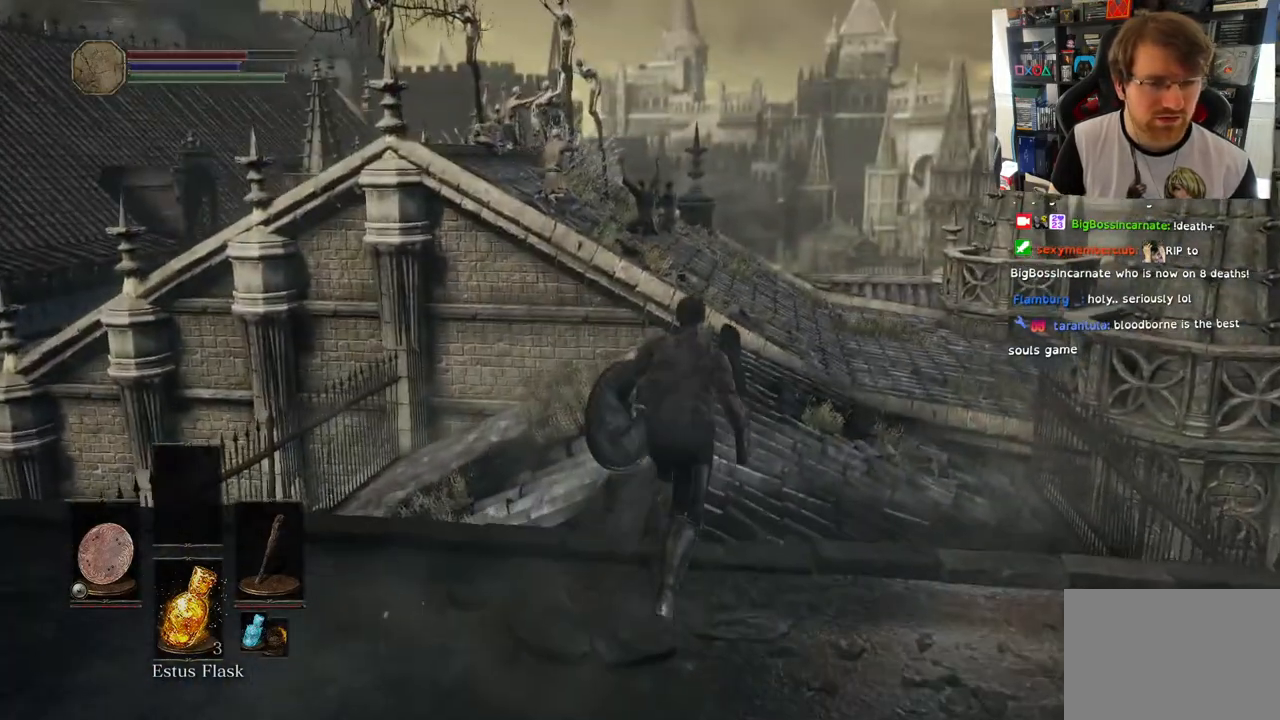
{"dt_ms": 500, "buttons": ["CIRCLE"], "left_stick": "up", "right_stick": "center", "events": [[217, "right_stick", "center"]]}
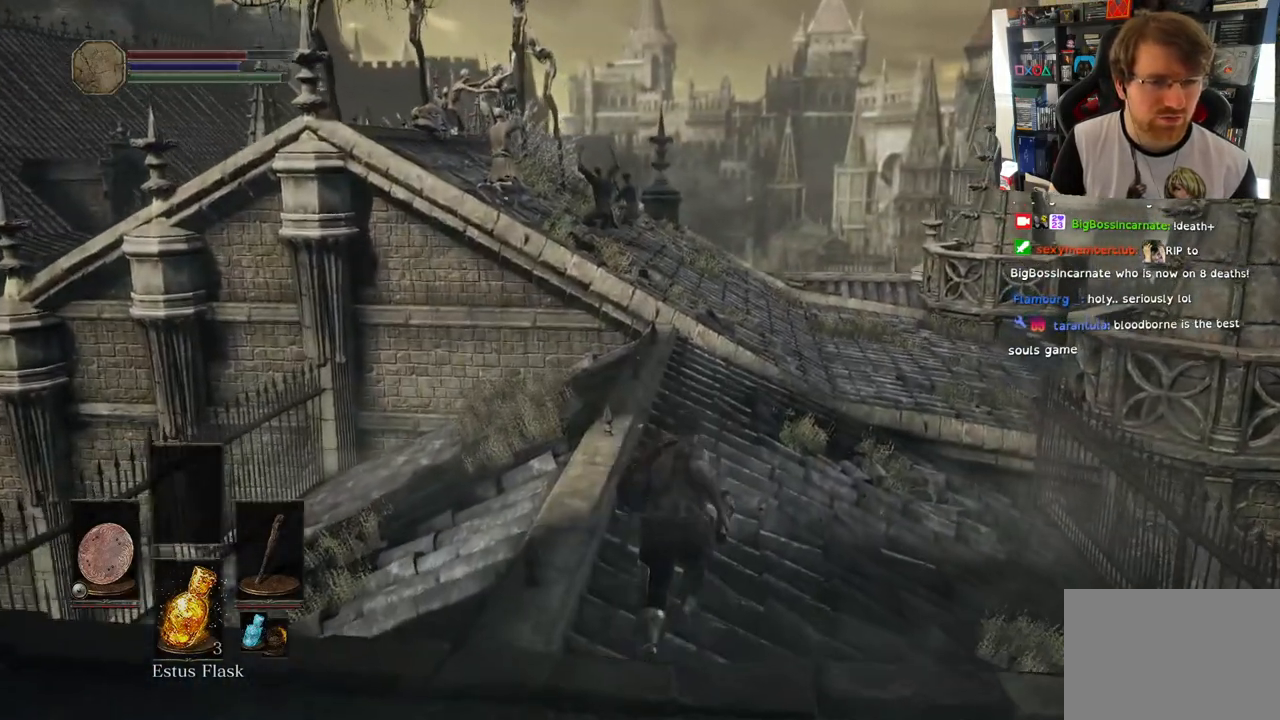
{"dt_ms": 500, "buttons": ["CIRCLE"], "left_stick": "up", "right_stick": "up-right", "events": [[100, "right_stick", "up"], [283, "right_stick", "up-right"]]}
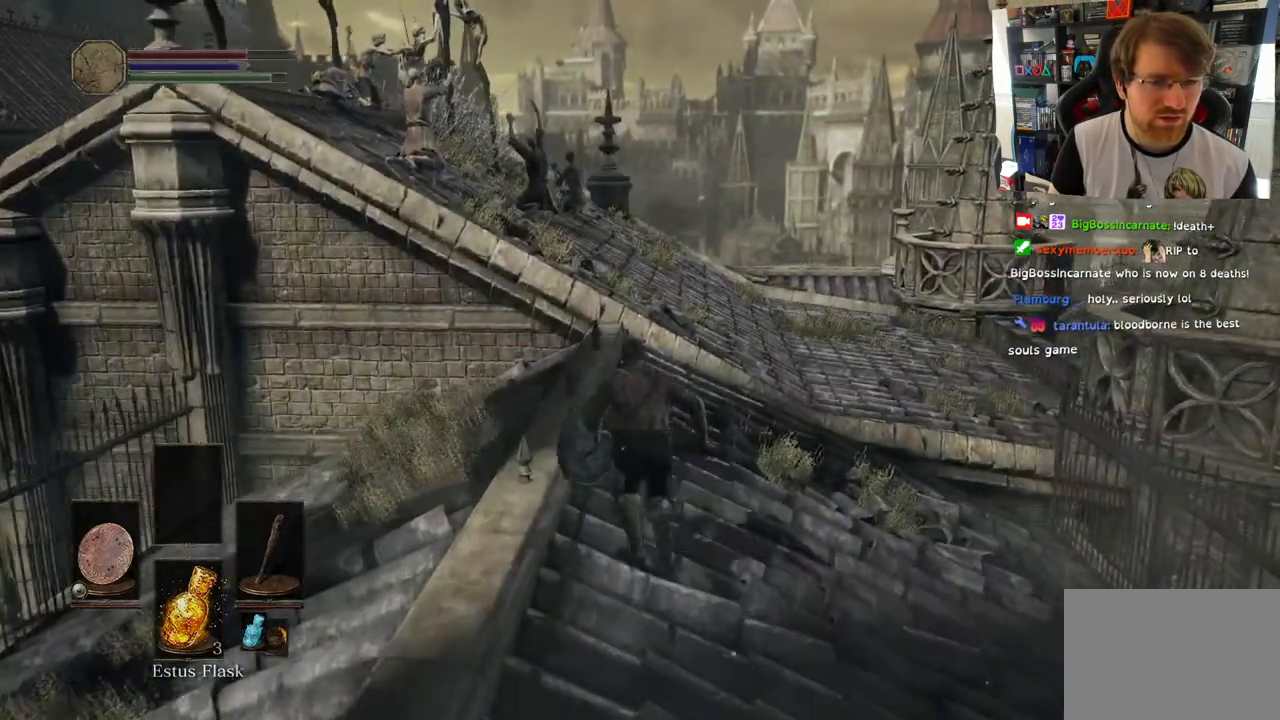
{"dt_ms": 500, "buttons": ["CIRCLE"], "left_stick": "up", "right_stick": "center", "events": [[67, "right_stick", "center"]]}
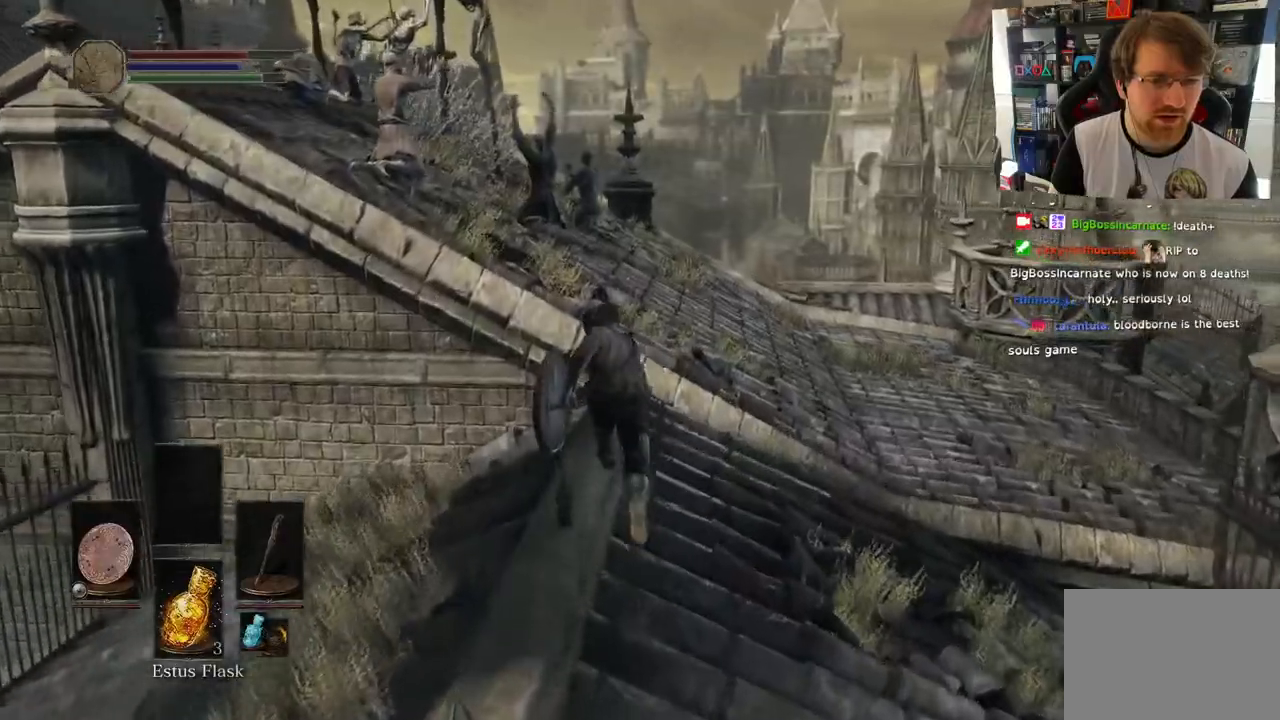
{"dt_ms": 500, "buttons": ["CIRCLE"], "left_stick": "up", "right_stick": "center", "events": []}
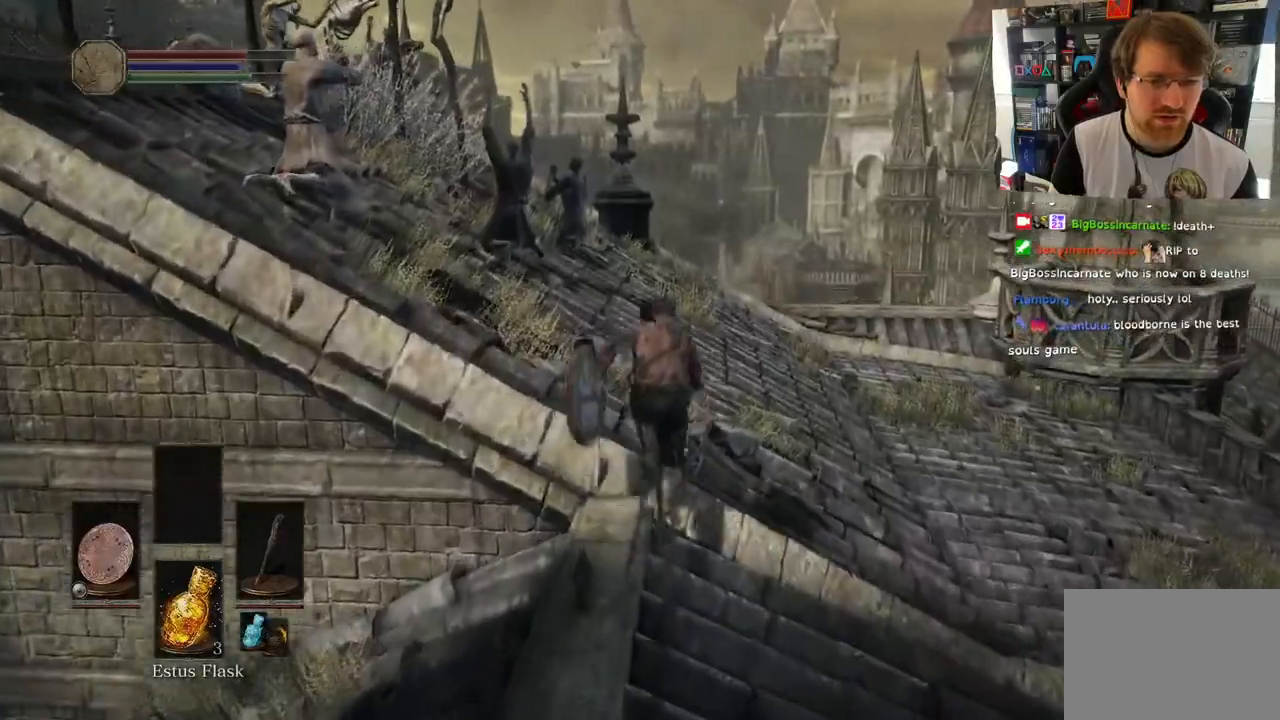
{"dt_ms": 500, "buttons": ["CIRCLE"], "left_stick": "up", "right_stick": "center", "events": []}
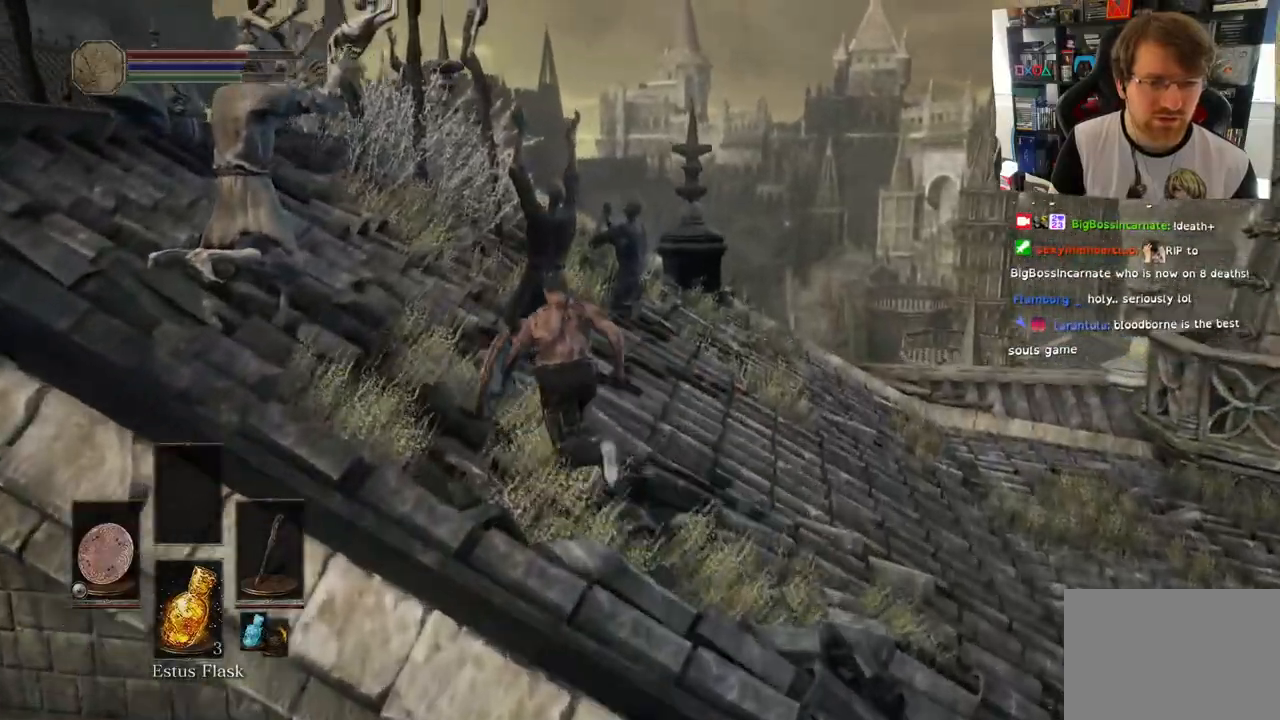
{"dt_ms": 500, "buttons": [], "left_stick": "up", "right_stick": "center", "events": [[417, "CIRCLE", "up"]]}
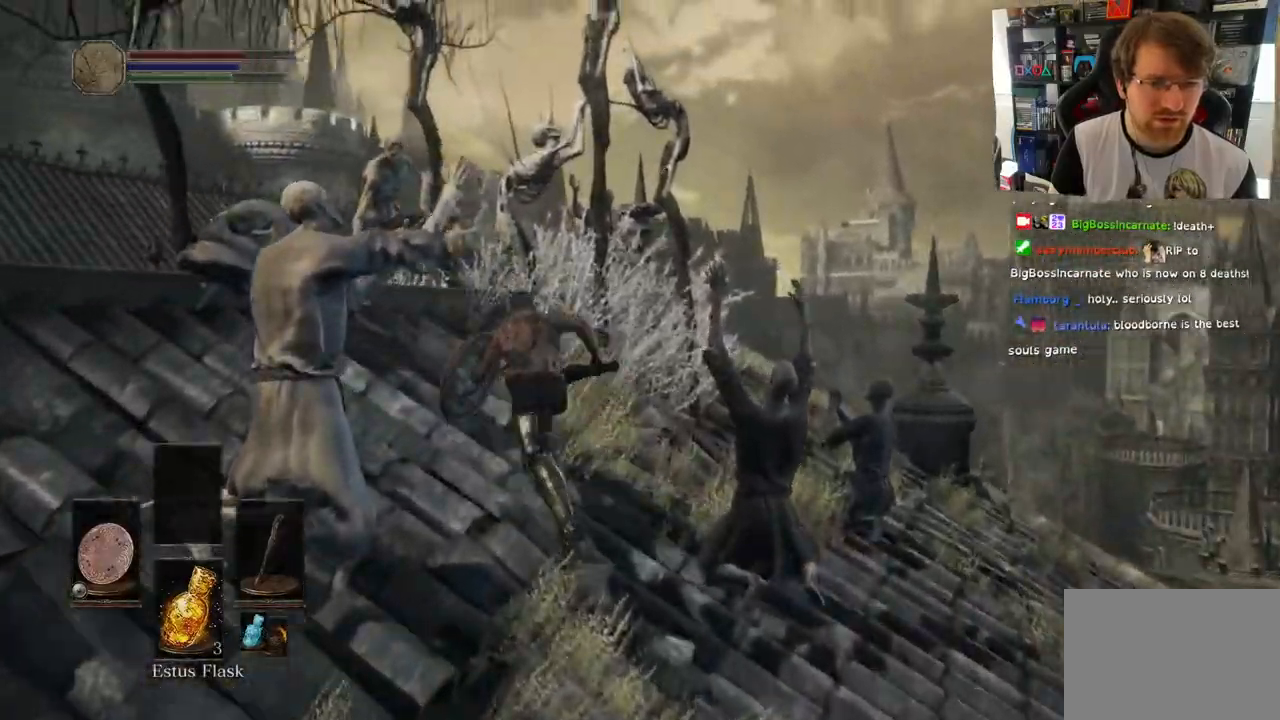
{"dt_ms": 500, "buttons": ["R1"], "left_stick": "up", "right_stick": "center", "events": [[183, "R1", "down"], [317, "R1", "up"], [400, "R1", "down"]]}
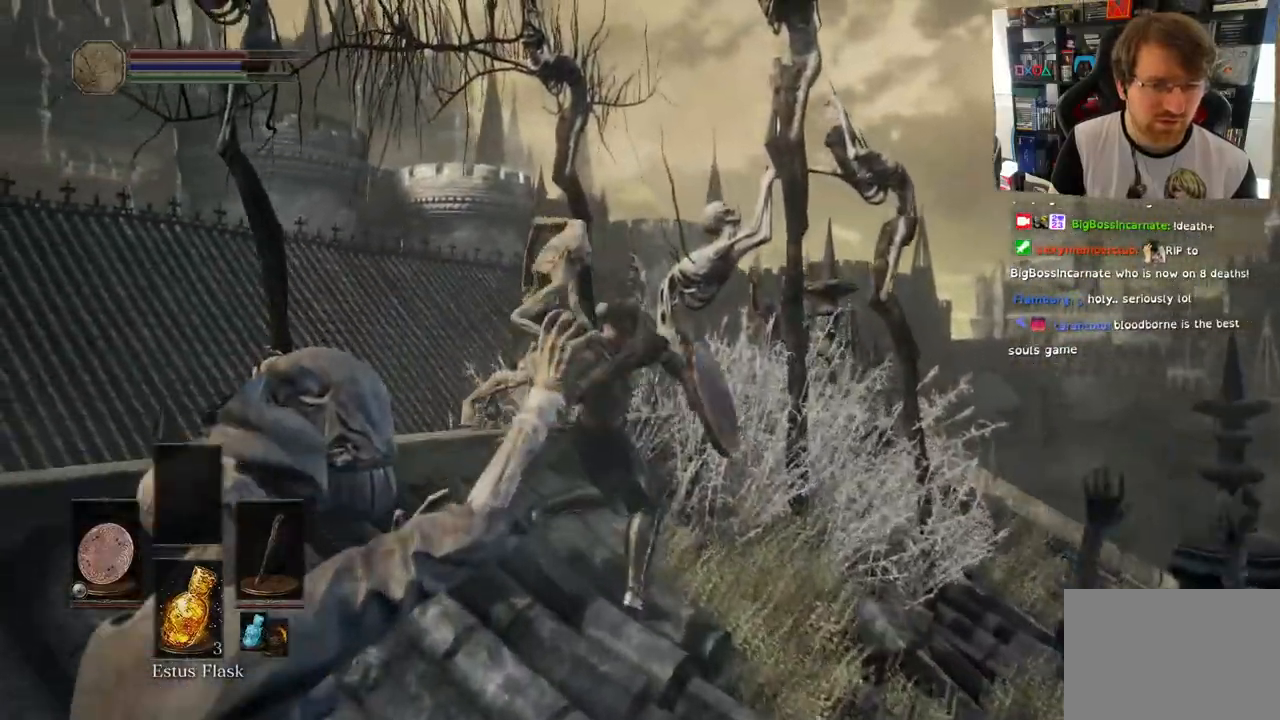
{"dt_ms": 500, "buttons": [], "left_stick": "center", "right_stick": "center", "events": [[33, "R1", "up"], [150, "R1", "down"], [250, "R1", "up"], [367, "R1", "down"], [417, "left_stick", "center"], [467, "R1", "up"]]}
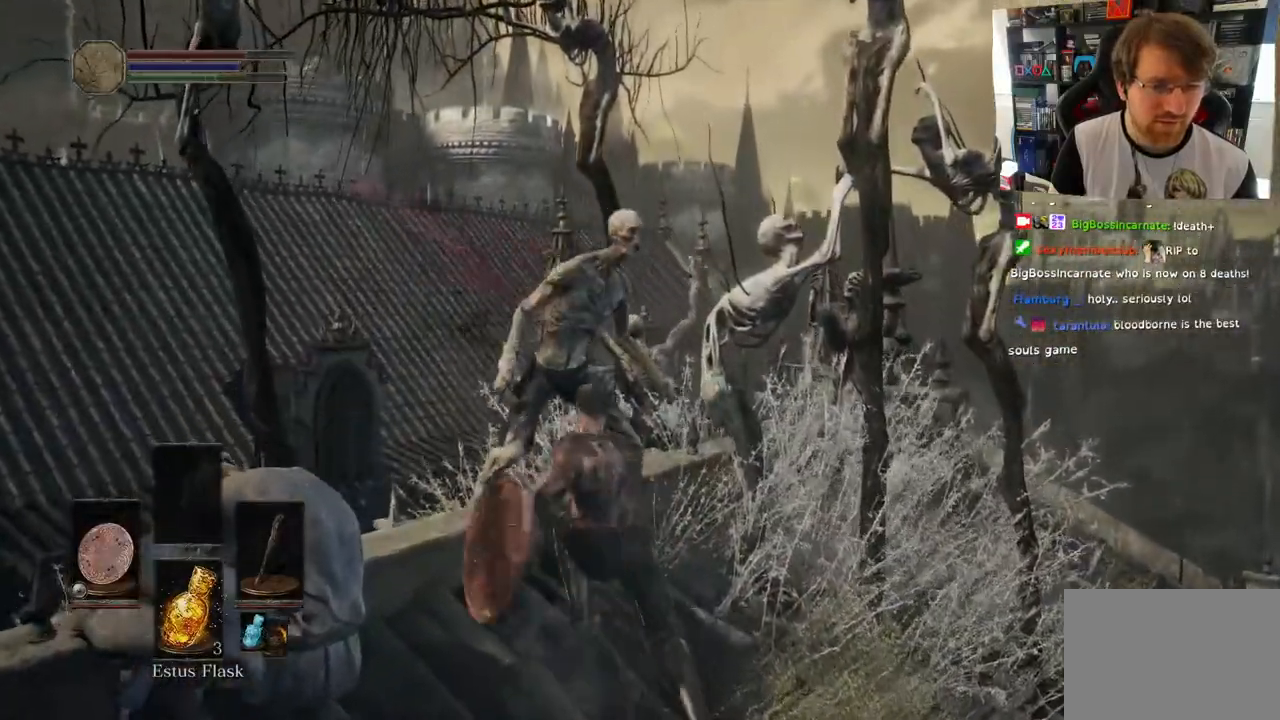
{"dt_ms": 500, "buttons": [], "left_stick": "up", "right_stick": "left", "events": [[50, "right_stick", "down-left"], [83, "R1", "down"], [100, "R2", "down"], [117, "left_stick", "up"], [150, "R2", "up"], [217, "R1", "up"], [300, "R1", "down"], [317, "right_stick", "left"], [433, "R1", "up"]]}
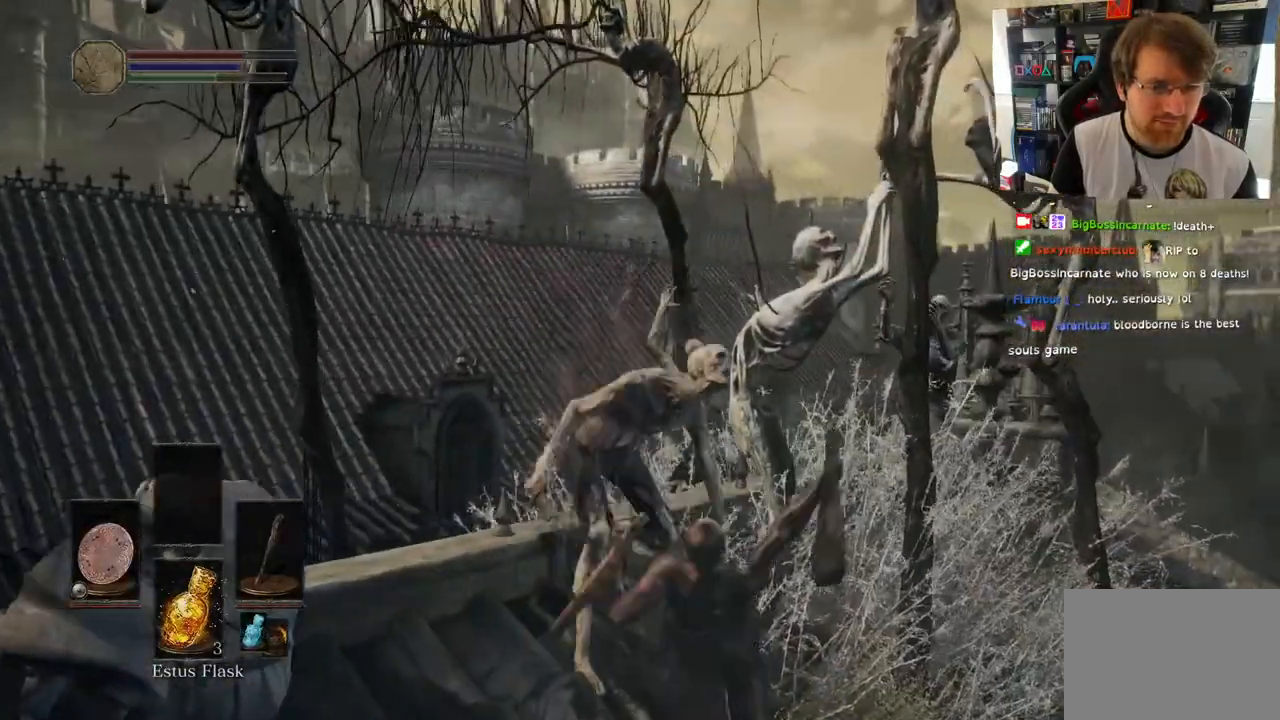
{"dt_ms": 500, "buttons": ["R1"], "left_stick": "up-left", "right_stick": "left", "events": [[17, "R1", "down"], [150, "R1", "up"], [267, "R1", "down"], [267, "R2", "down"], [383, "R1", "up"], [383, "R2", "up"], [383, "left_stick", "up-left"], [483, "R1", "down"]]}
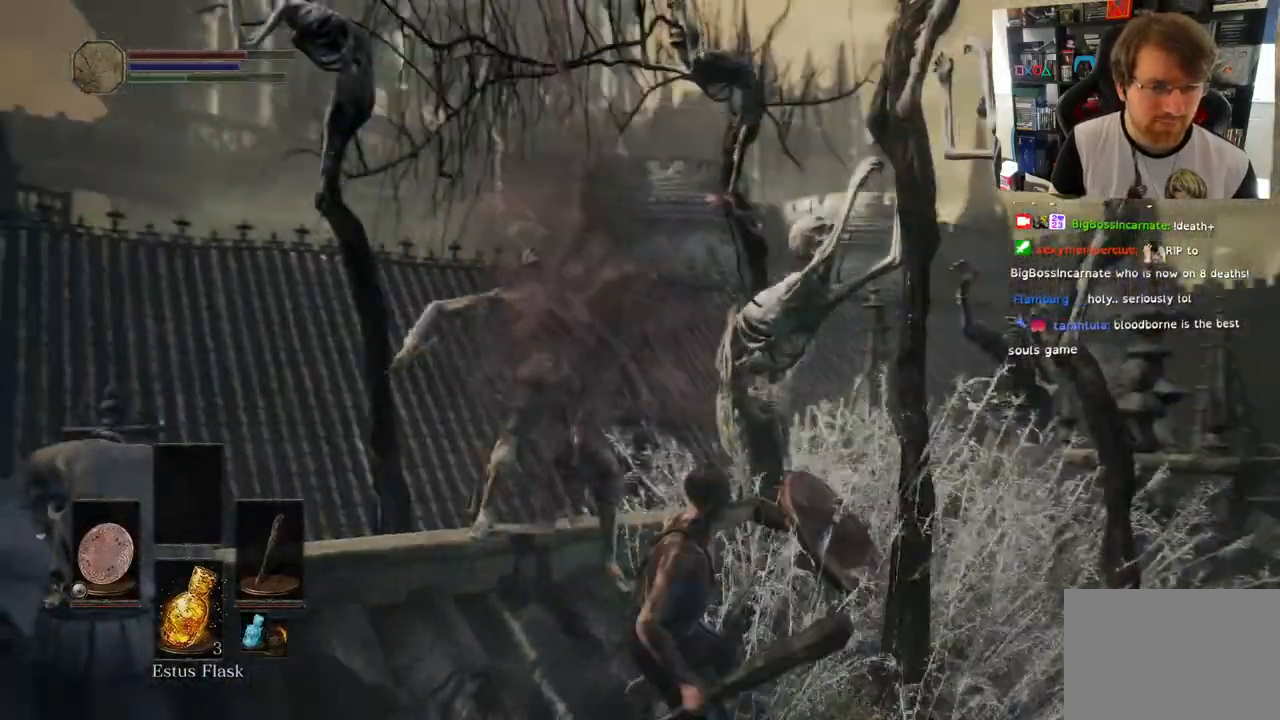
{"dt_ms": 1000, "buttons": [], "left_stick": "left", "right_stick": "down-left"}
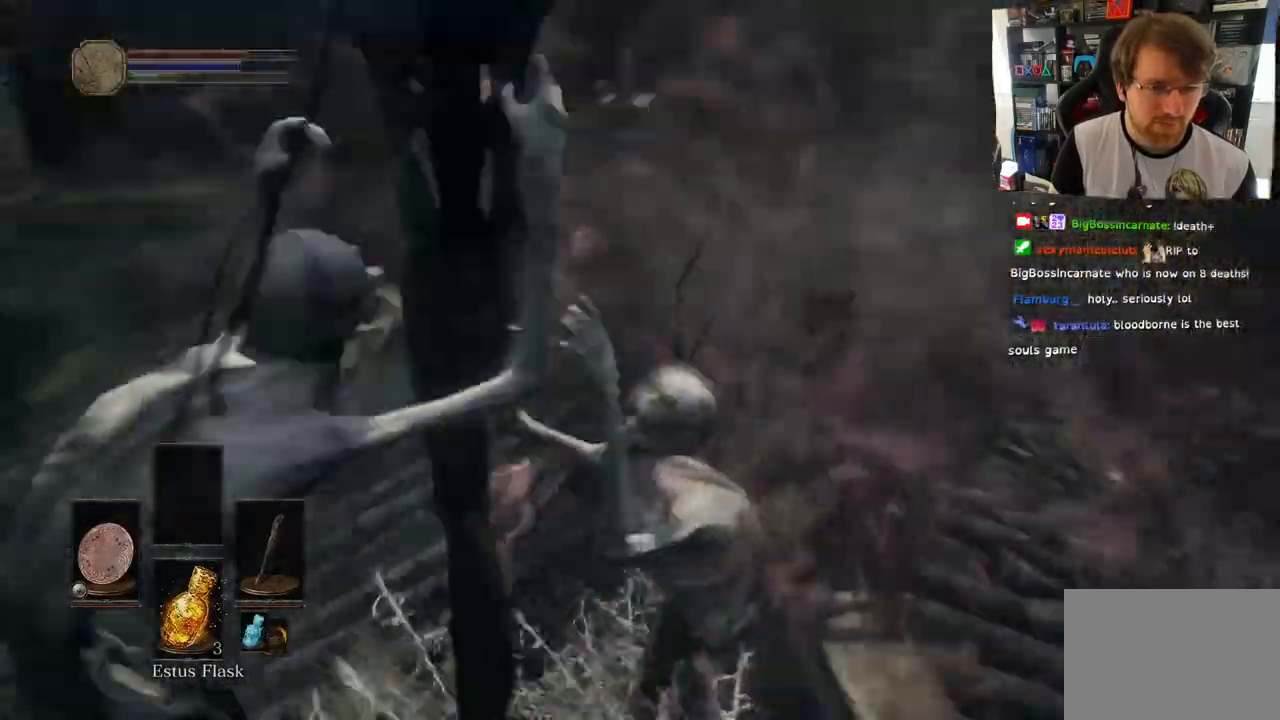
{"dt_ms": 500, "buttons": [], "left_stick": "up-left", "right_stick": "center", "events": [[17, "left_stick", "up-left"], [167, "right_stick", "center"], [283, "R1", "down"], [417, "R1", "up"]]}
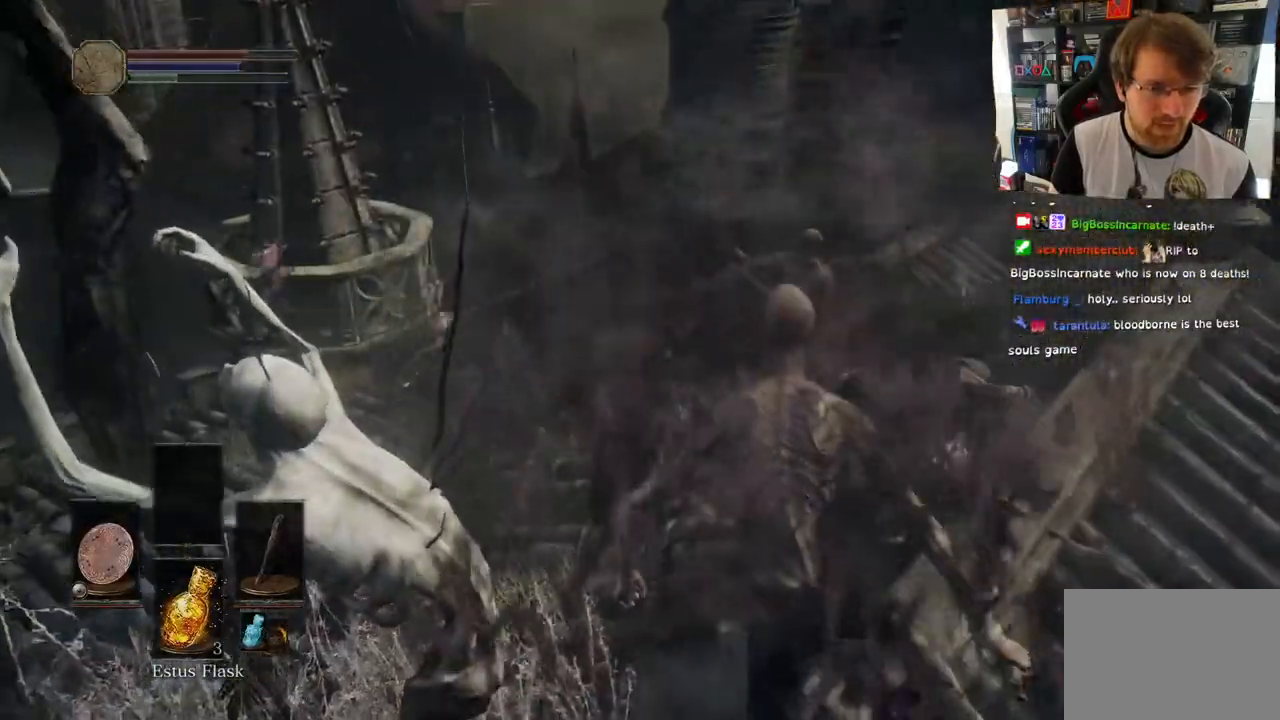
{"dt_ms": 500, "buttons": [], "left_stick": "up-right", "right_stick": "center", "events": [[50, "R1", "down"], [150, "R2", "down"], [167, "left_stick", "up"], [200, "R1", "up"], [200, "R2", "up"], [483, "left_stick", "up-right"]]}
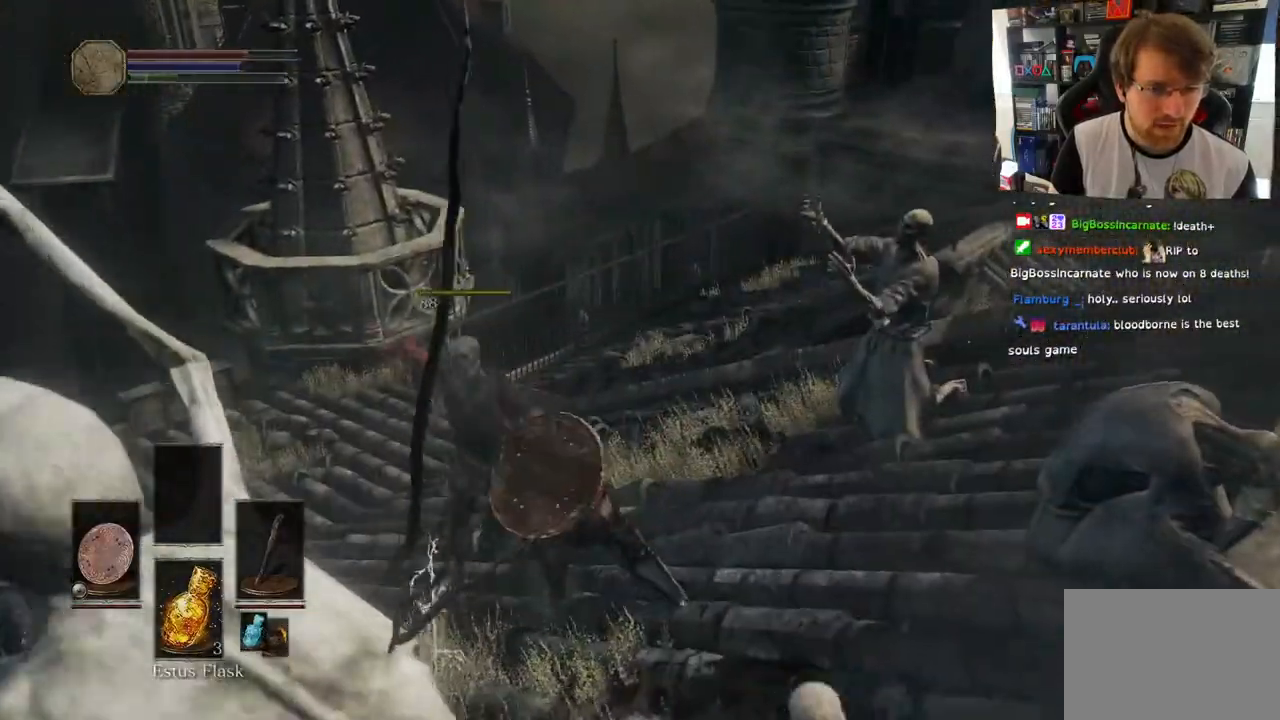
{"dt_ms": 500, "buttons": [], "left_stick": "up-right", "right_stick": "right", "events": [[100, "R1", "down"], [233, "R1", "up"], [317, "R1", "down"], [483, "R1", "up"], [500, "right_stick", "right"]]}
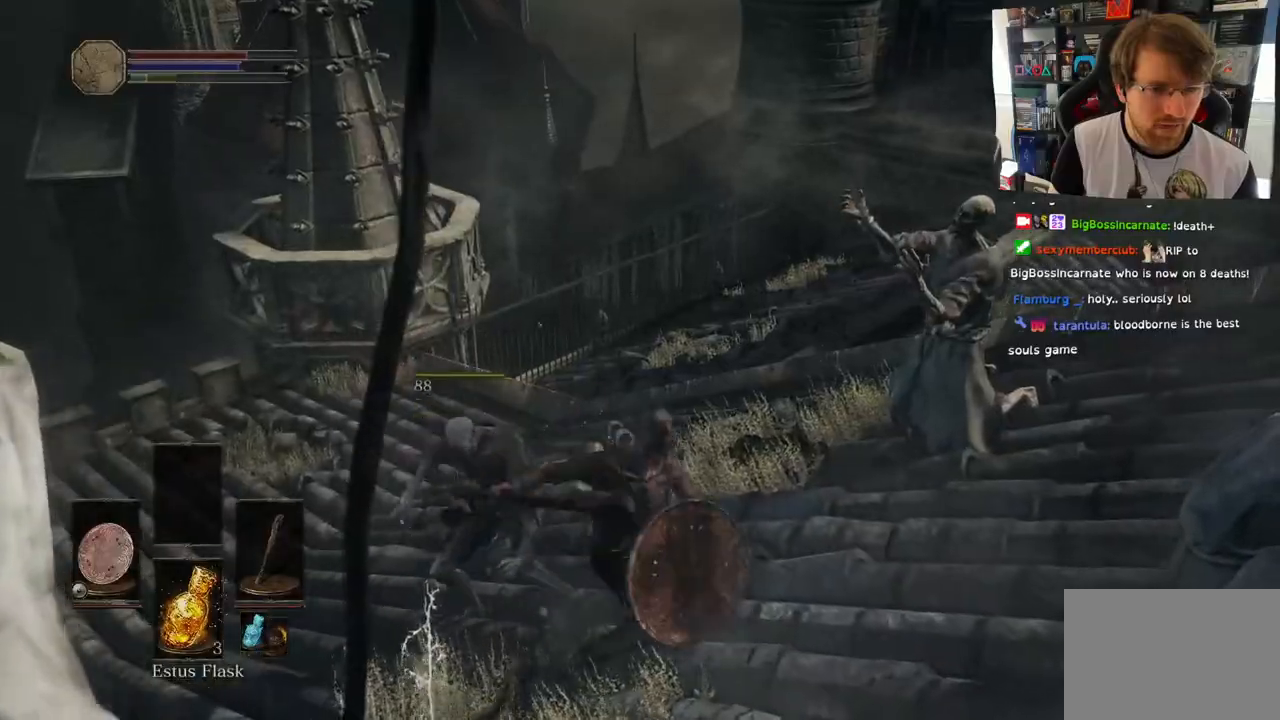
{"dt_ms": 500, "buttons": [], "left_stick": "center", "right_stick": "up-left", "events": [[267, "left_stick", "right"], [450, "left_stick", "center"], [450, "right_stick", "up-left"]]}
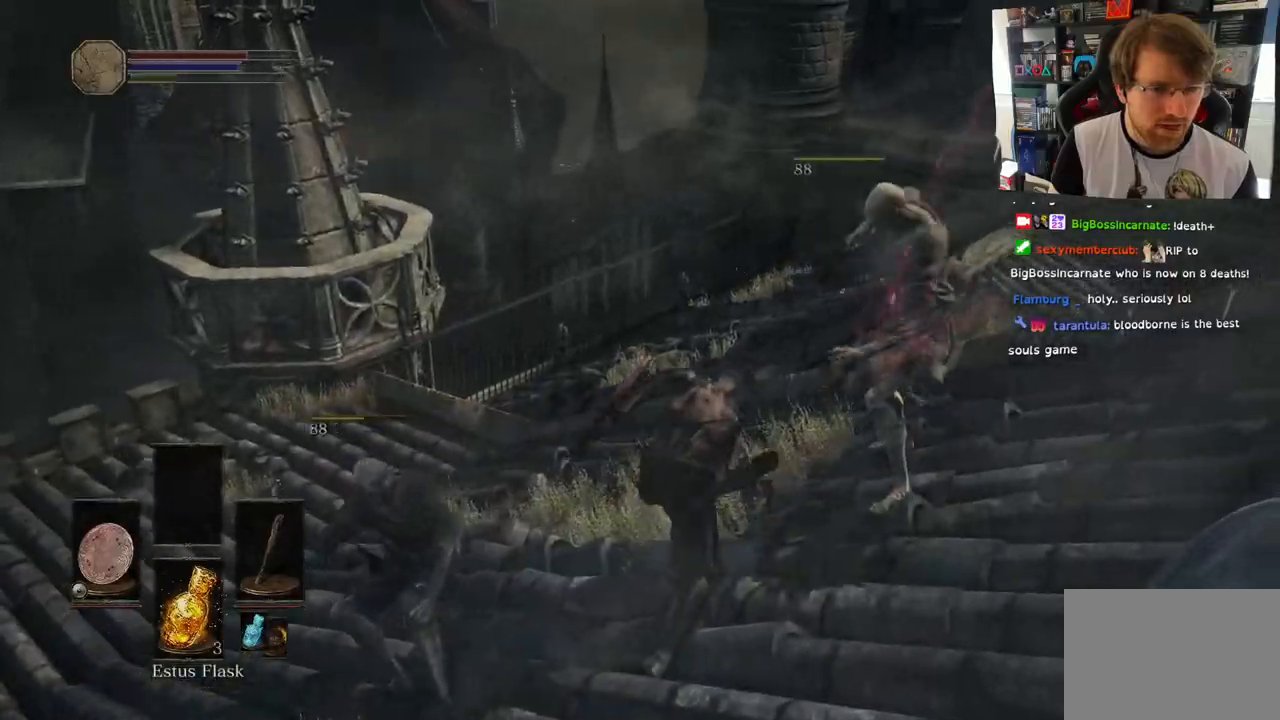
{"dt_ms": 500, "buttons": [], "left_stick": "up-left", "right_stick": "down-left", "events": [[67, "right_stick", "left"], [100, "left_stick", "up-left"], [167, "right_stick", "down-left"]]}